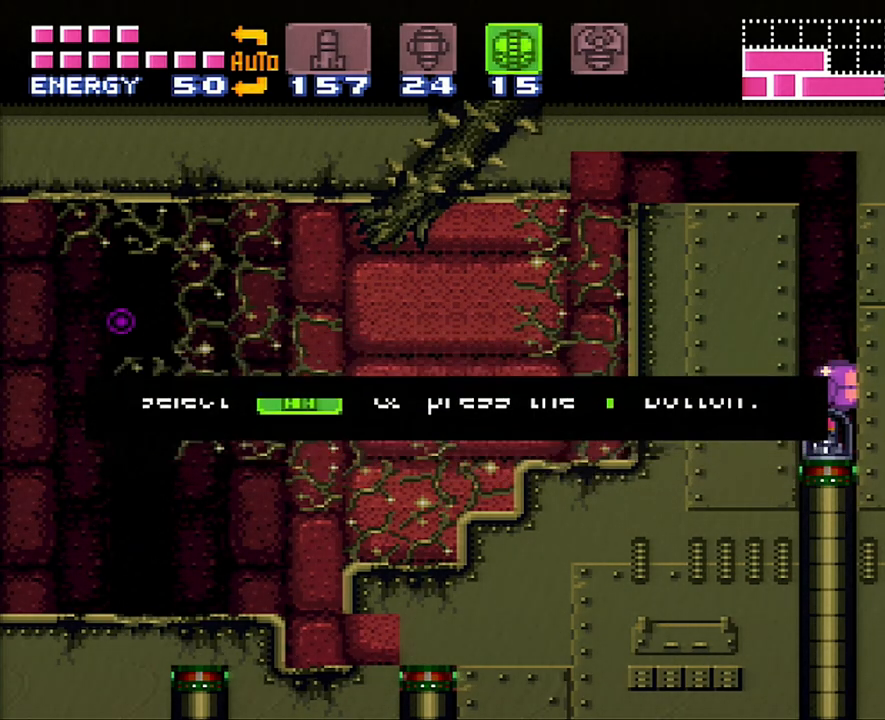
Gameplay with a controller (Nintendo layout); each line is a JSON object with the inputs held at the frame after it. "events" lists button and stick changes between this image and that frame as [ms after this image, input, new state], when the widget could be followed in between. Not read: L3 R3.
{"buttons": ["DPAD_LEFT"], "events": [[267, "DPAD_DOWN", "down"], [500, "DPAD_DOWN", "up"], [500, "DPAD_LEFT", "down"]]}
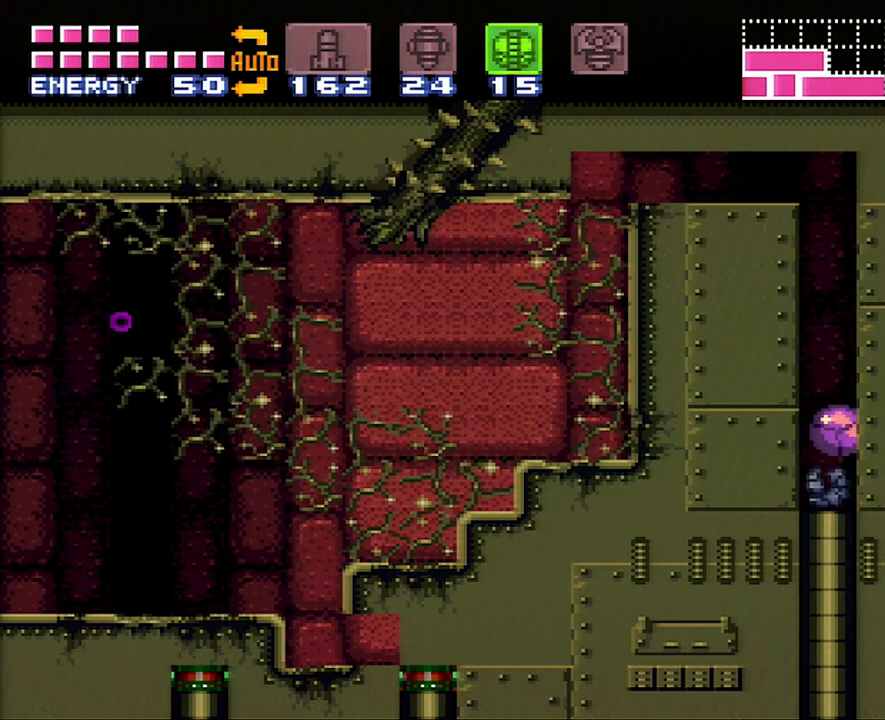
{"buttons": ["DPAD_DOWN"], "events": [[50, "DPAD_UP", "down"], [117, "DPAD_LEFT", "up"], [283, "DPAD_UP", "up"], [400, "DPAD_DOWN", "down"]]}
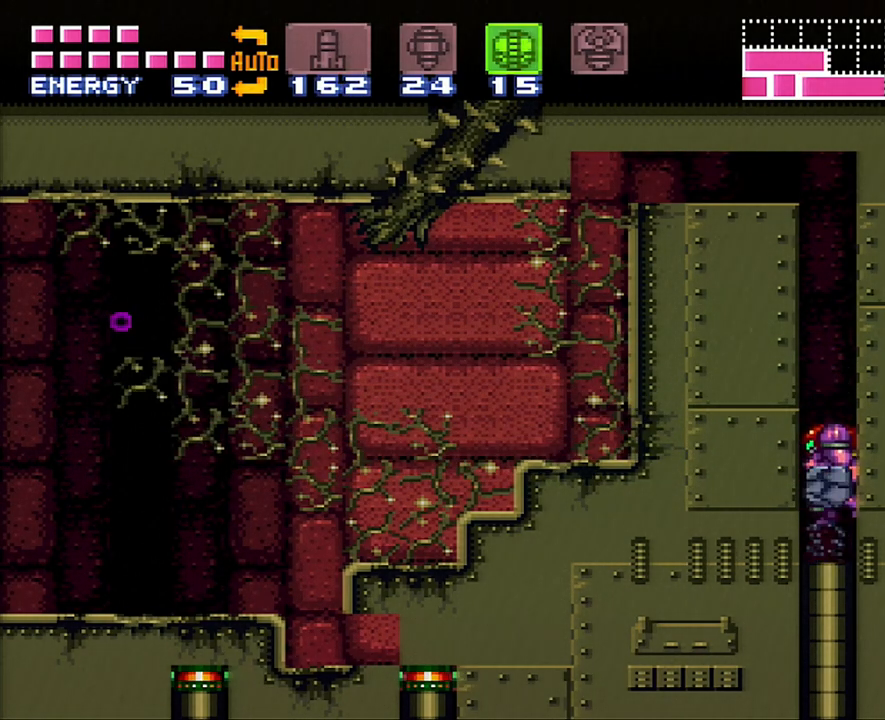
{"buttons": [], "events": [[450, "DPAD_DOWN", "up"]]}
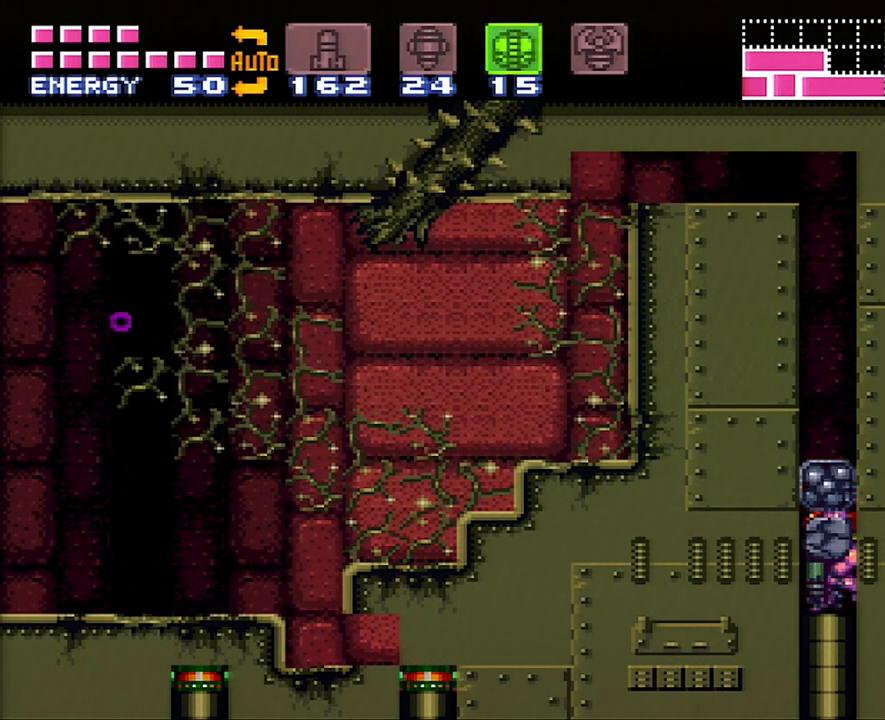
{"buttons": ["DPAD_LEFT"], "events": [[233, "DPAD_DOWN", "down"], [350, "DPAD_DOWN", "up"], [417, "DPAD_DOWN", "down"], [483, "DPAD_DOWN", "up"], [483, "DPAD_LEFT", "down"]]}
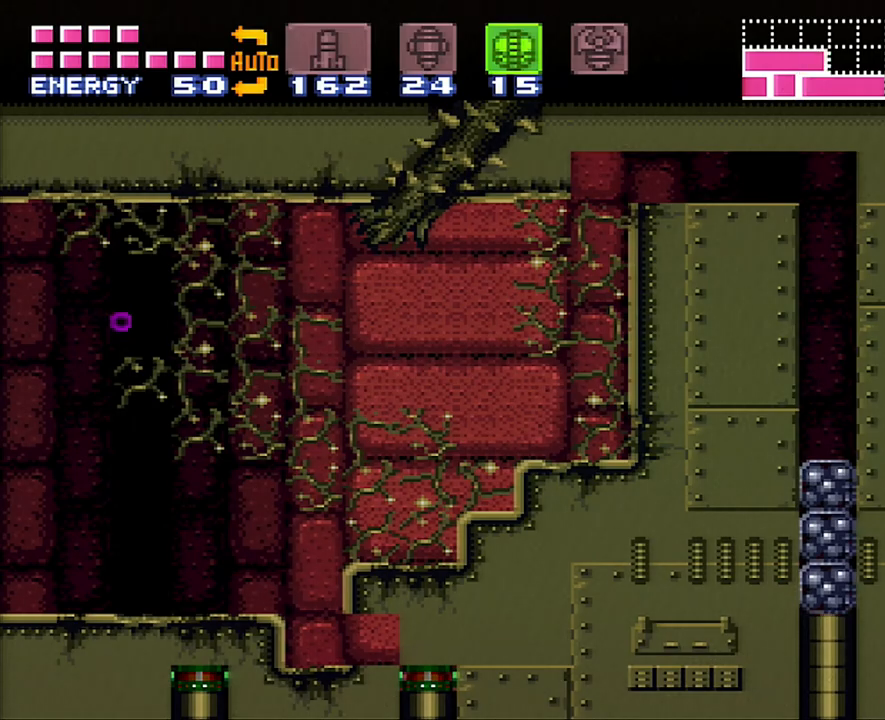
{"buttons": ["DPAD_LEFT"], "events": []}
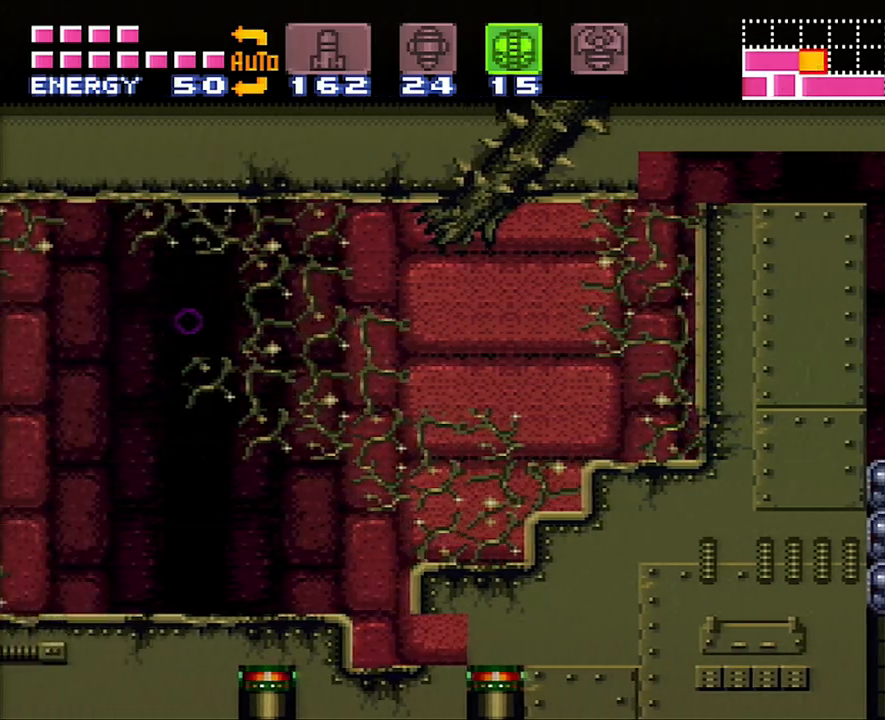
{"buttons": [], "events": [[333, "DPAD_LEFT", "up"]]}
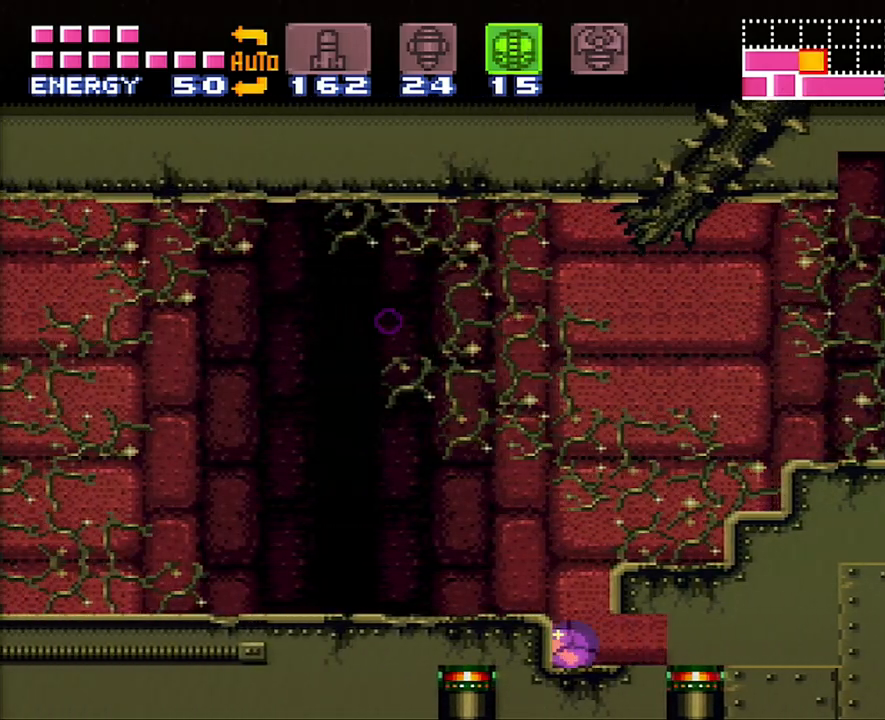
{"buttons": ["B"], "events": [[267, "SELECT", "down"], [433, "SELECT", "up"], [483, "B", "down"]]}
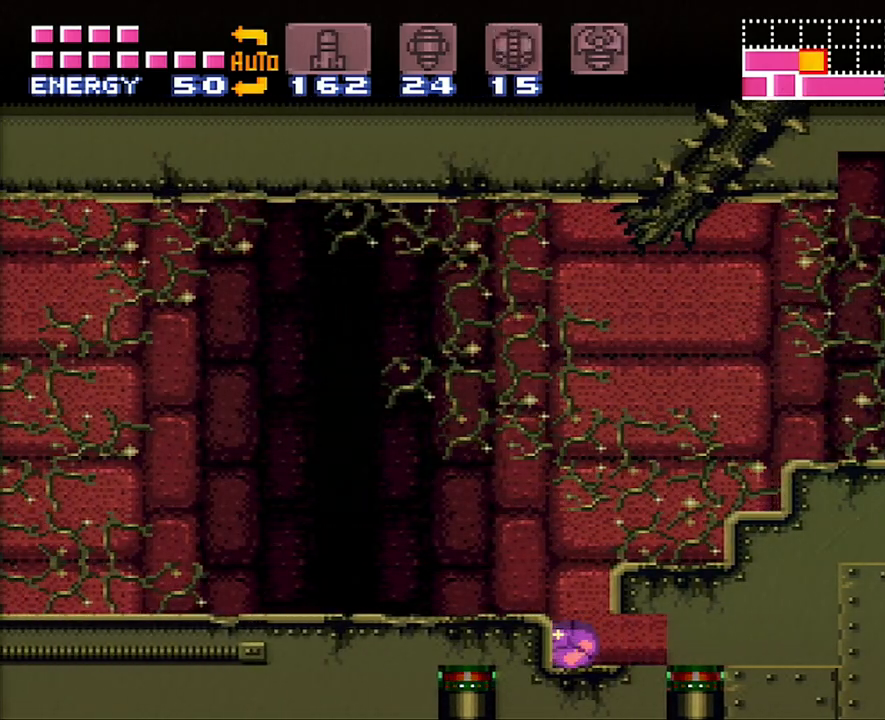
{"buttons": ["A", "DPAD_LEFT"], "events": [[50, "DPAD_LEFT", "down"], [83, "DPAD_UP", "down"], [183, "B", "up"], [200, "DPAD_LEFT", "up"], [200, "DPAD_UP", "up"], [333, "A", "down"], [367, "DPAD_LEFT", "down"]]}
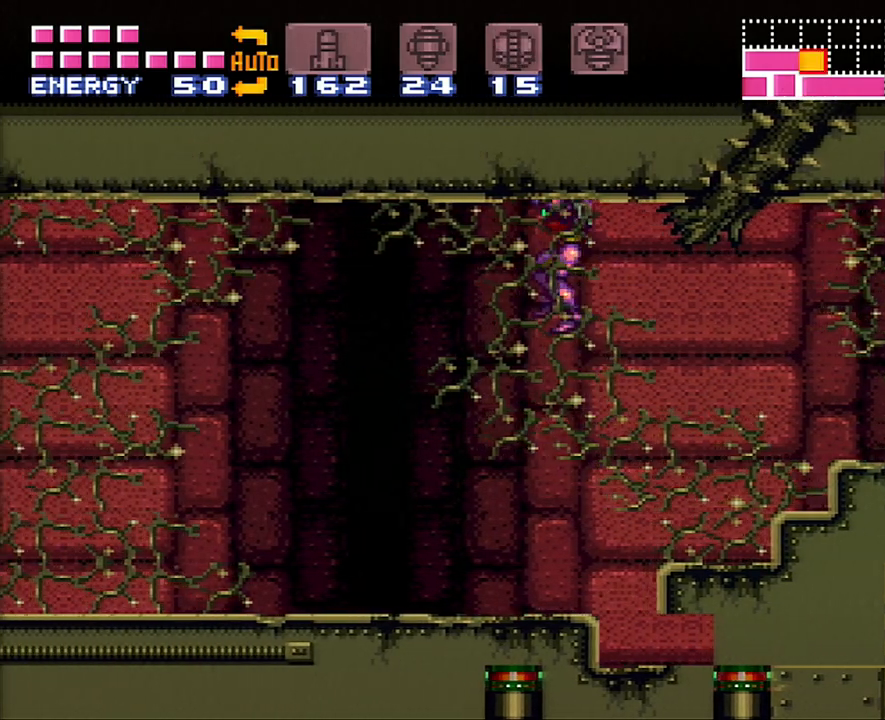
{"buttons": ["DPAD_LEFT"], "events": [[217, "A", "up"], [333, "Y", "down"], [450, "Y", "up"]]}
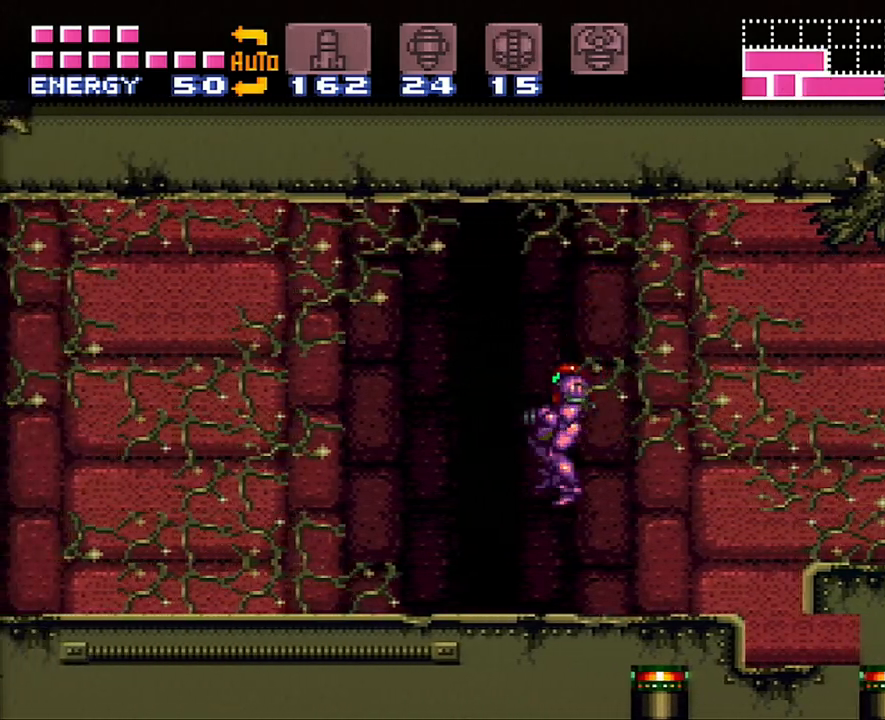
{"buttons": ["A", "DPAD_LEFT"], "events": [[67, "A", "down"]]}
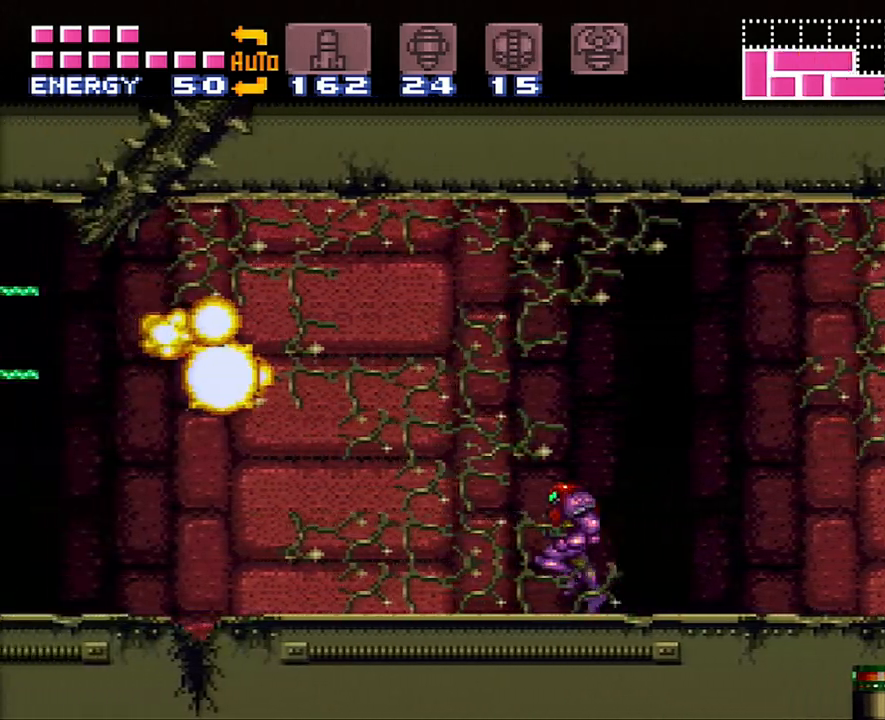
{"buttons": ["A", "DPAD_LEFT"], "events": [[200, "B", "down"], [383, "B", "up"]]}
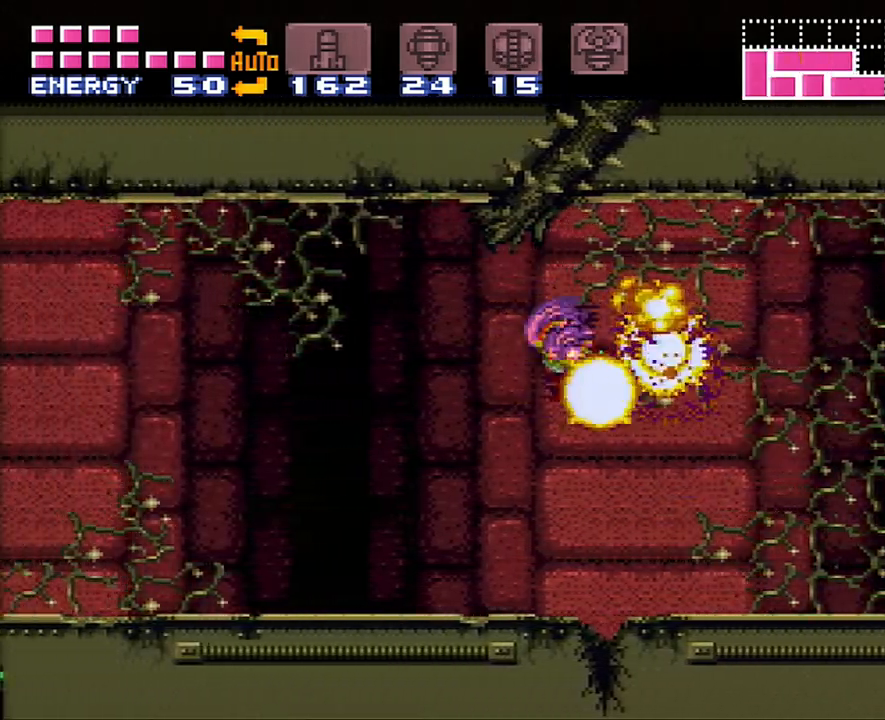
{"buttons": ["A", "DPAD_LEFT"], "events": [[50, "L1", "down"], [200, "Y", "down"], [300, "Y", "up"], [450, "L1", "up"]]}
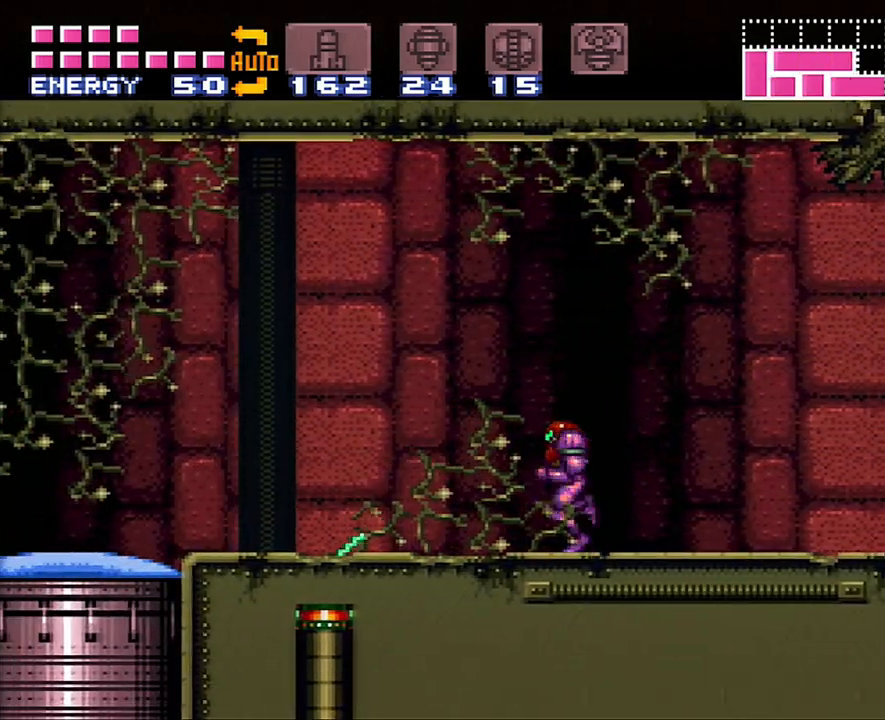
{"buttons": ["A", "DPAD_LEFT"], "events": []}
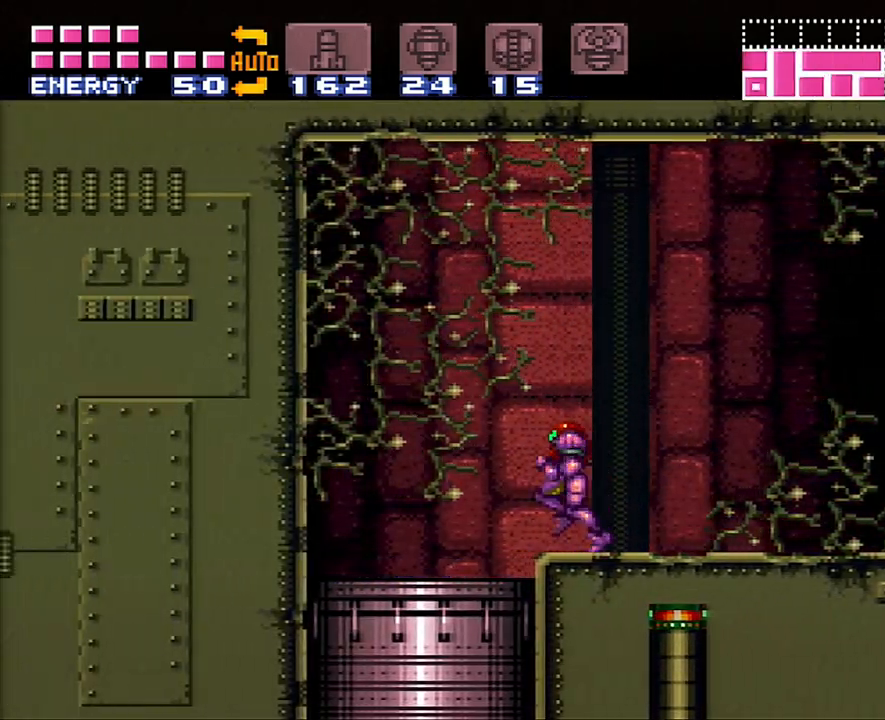
{"buttons": [], "events": [[117, "A", "up"], [150, "DPAD_LEFT", "up"]]}
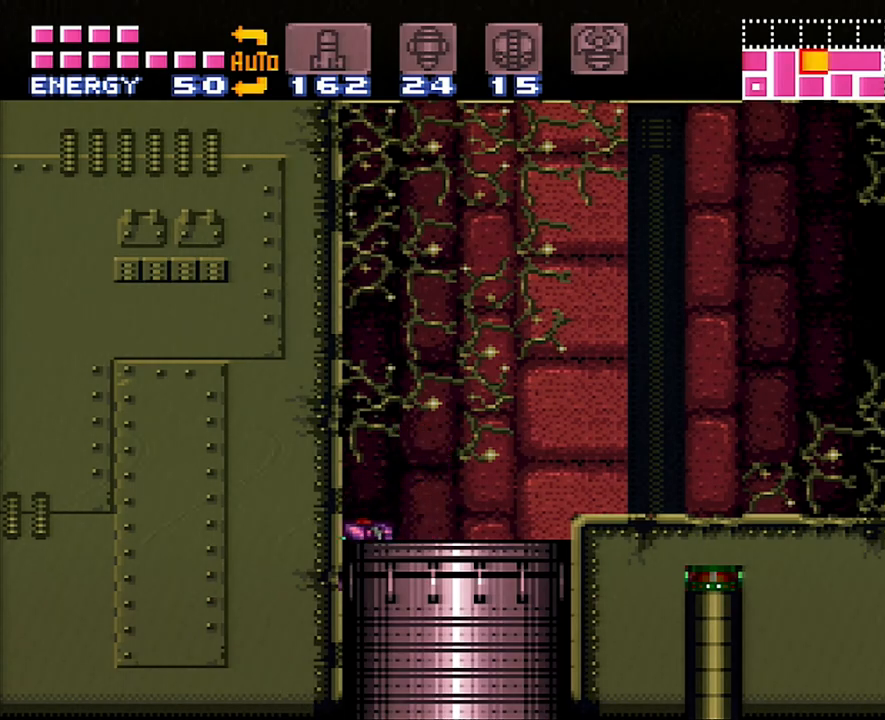
{"buttons": [], "events": []}
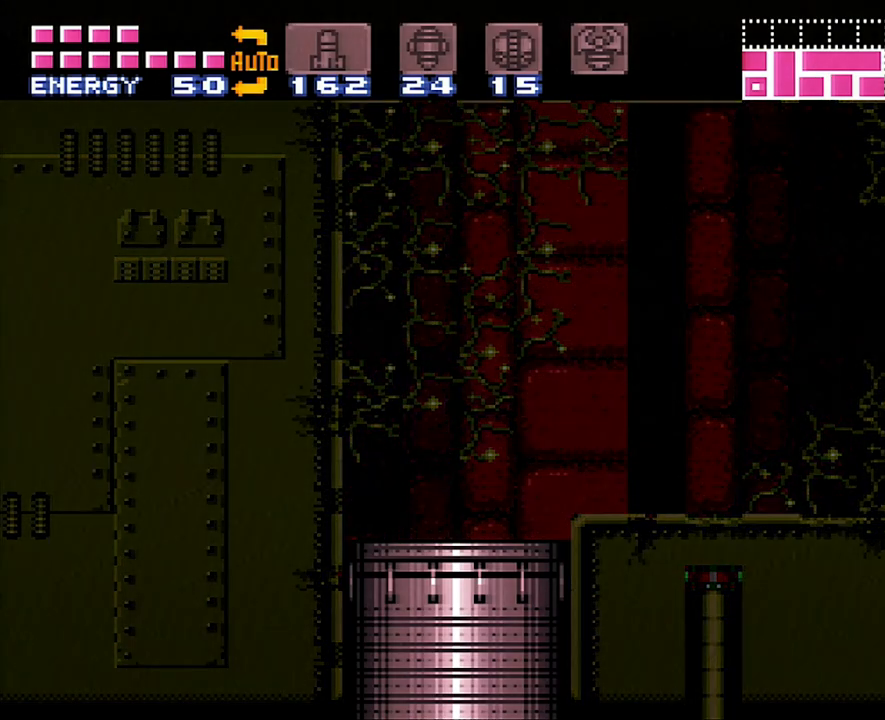
{"buttons": [], "events": []}
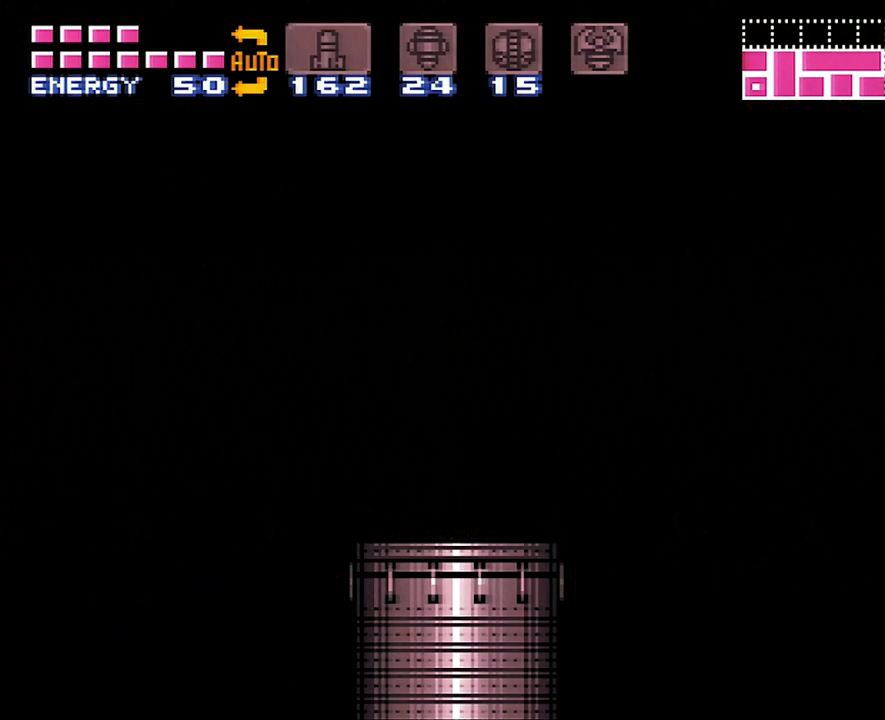
{"buttons": [], "events": []}
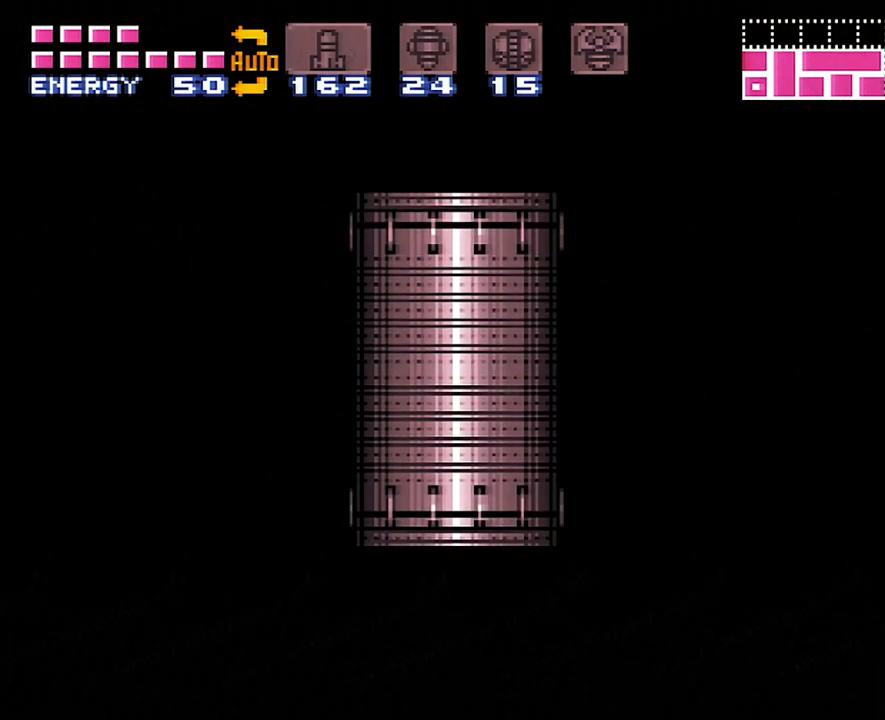
{"buttons": [], "events": []}
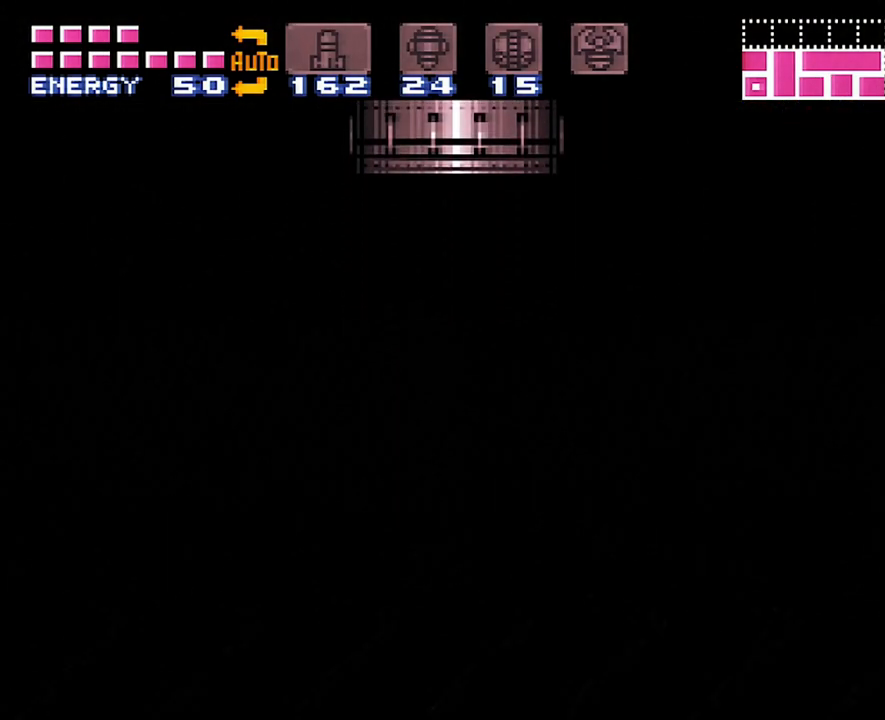
{"buttons": ["DPAD_DOWN"], "events": [[467, "DPAD_DOWN", "down"]]}
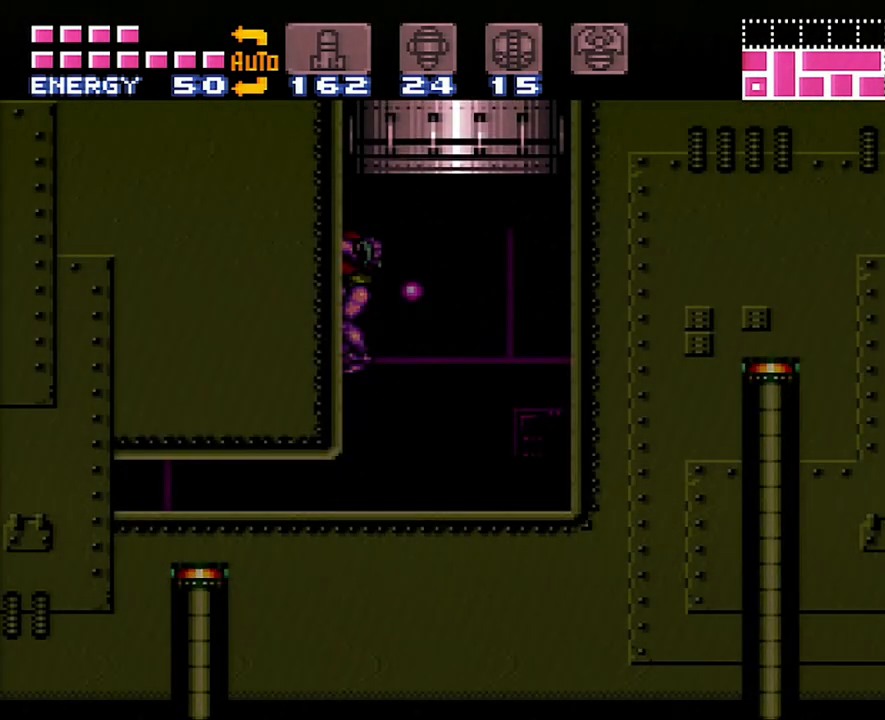
{"buttons": ["X"], "events": [[17, "DPAD_DOWN", "up"], [300, "X", "down"], [367, "X", "up"], [433, "X", "down"]]}
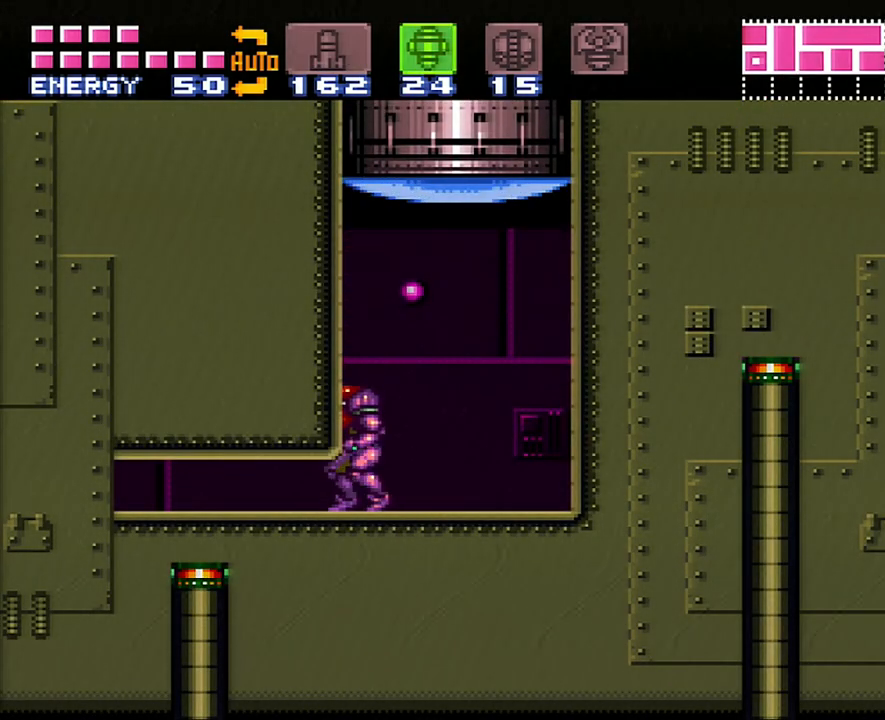
{"buttons": ["DPAD_LEFT"], "events": [[17, "X", "up"], [50, "X", "down"], [133, "DPAD_DOWN", "down"], [133, "X", "up"], [267, "DPAD_DOWN", "up"], [333, "DPAD_DOWN", "down"], [417, "DPAD_DOWN", "up"], [483, "DPAD_LEFT", "down"]]}
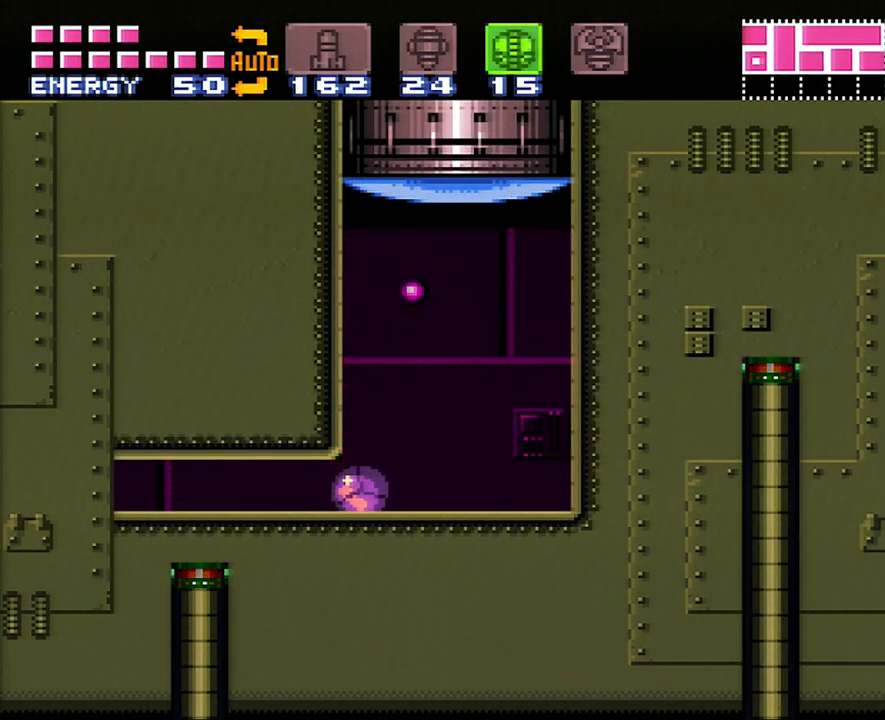
{"buttons": ["A", "DPAD_LEFT"], "events": [[83, "Y", "down"], [183, "Y", "up"], [333, "A", "down"]]}